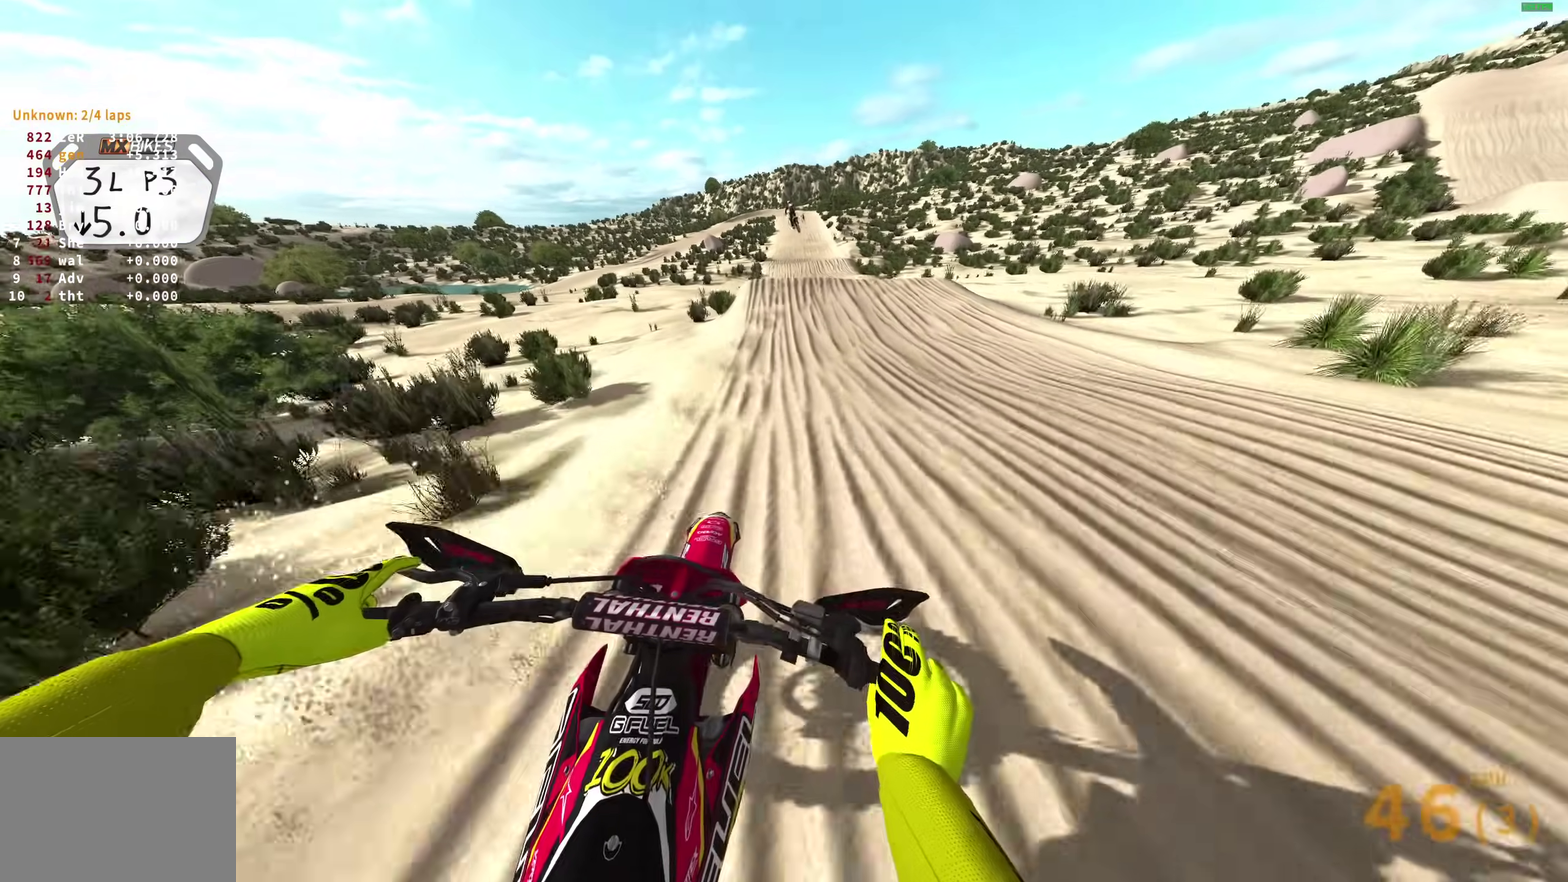
Gameplay with a controller (PlayStation layout); each line is a JSON object with the inputs held at the frame after it (dt_ms = milliseconds from this image to that frame). "events" lists button and stick changes between this image and that frame as [ms after this image, input, new state], when the widget could be followed in between.
{"dt_ms": 900, "buttons": ["R2"], "left_stick": "left", "right_stick": "center", "events": [[550, "left_stick", "right"], [583, "right_stick", "right"], [633, "right_stick", "center"], [667, "CROSS", "down"], [717, "left_stick", "down-right"], [767, "CROSS", "up"], [800, "left_stick", "left"]]}
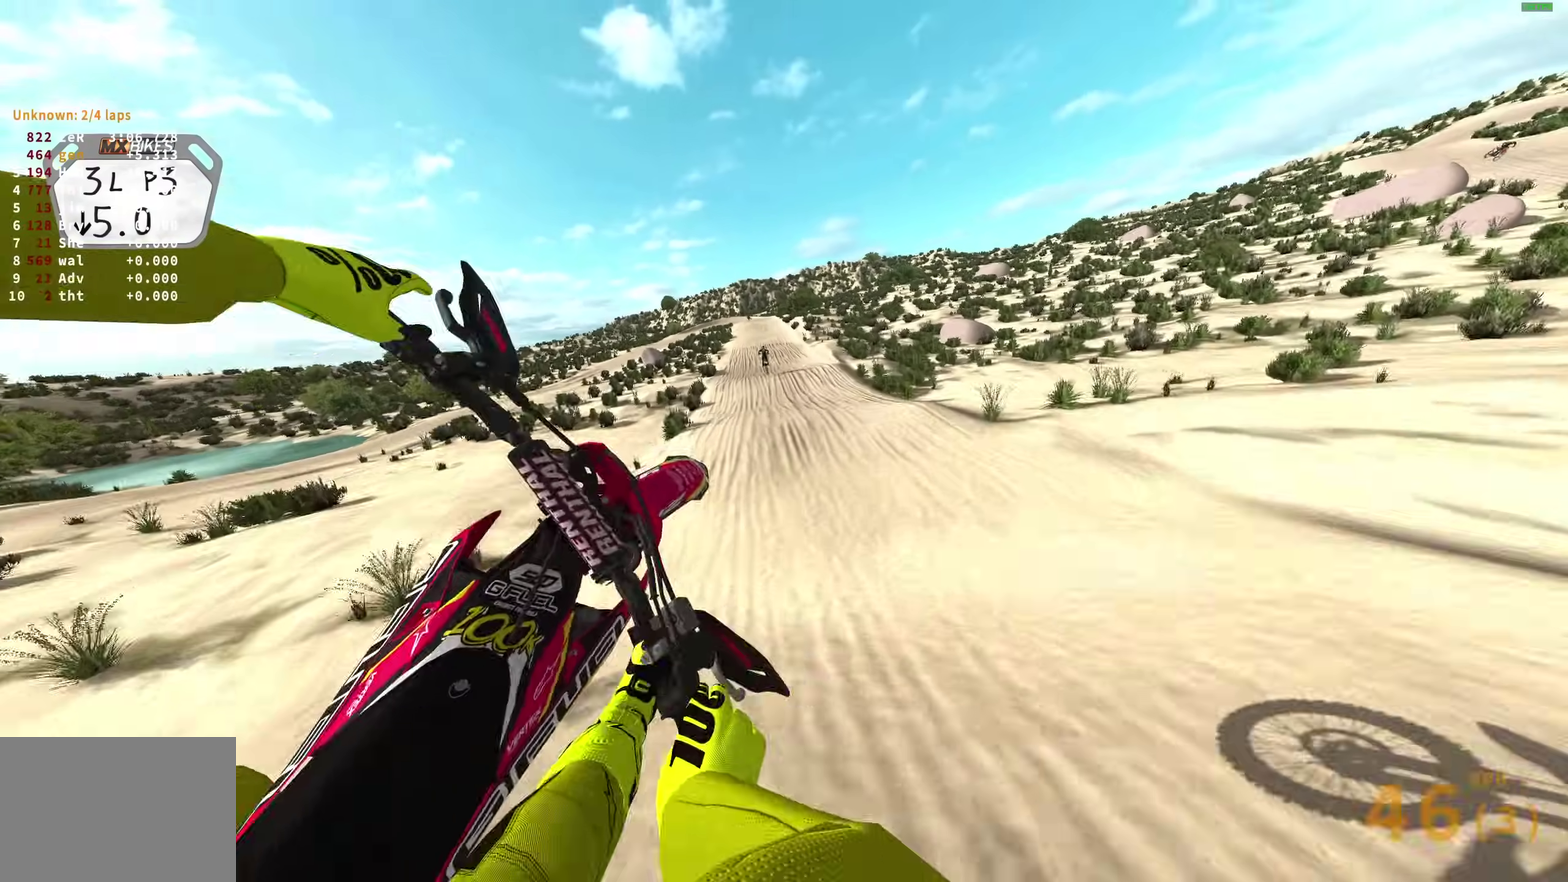
{"dt_ms": 300, "buttons": ["R2"], "left_stick": "center", "right_stick": "center", "events": [[83, "CROSS", "down"], [167, "CROSS", "up"], [267, "left_stick", "center"]]}
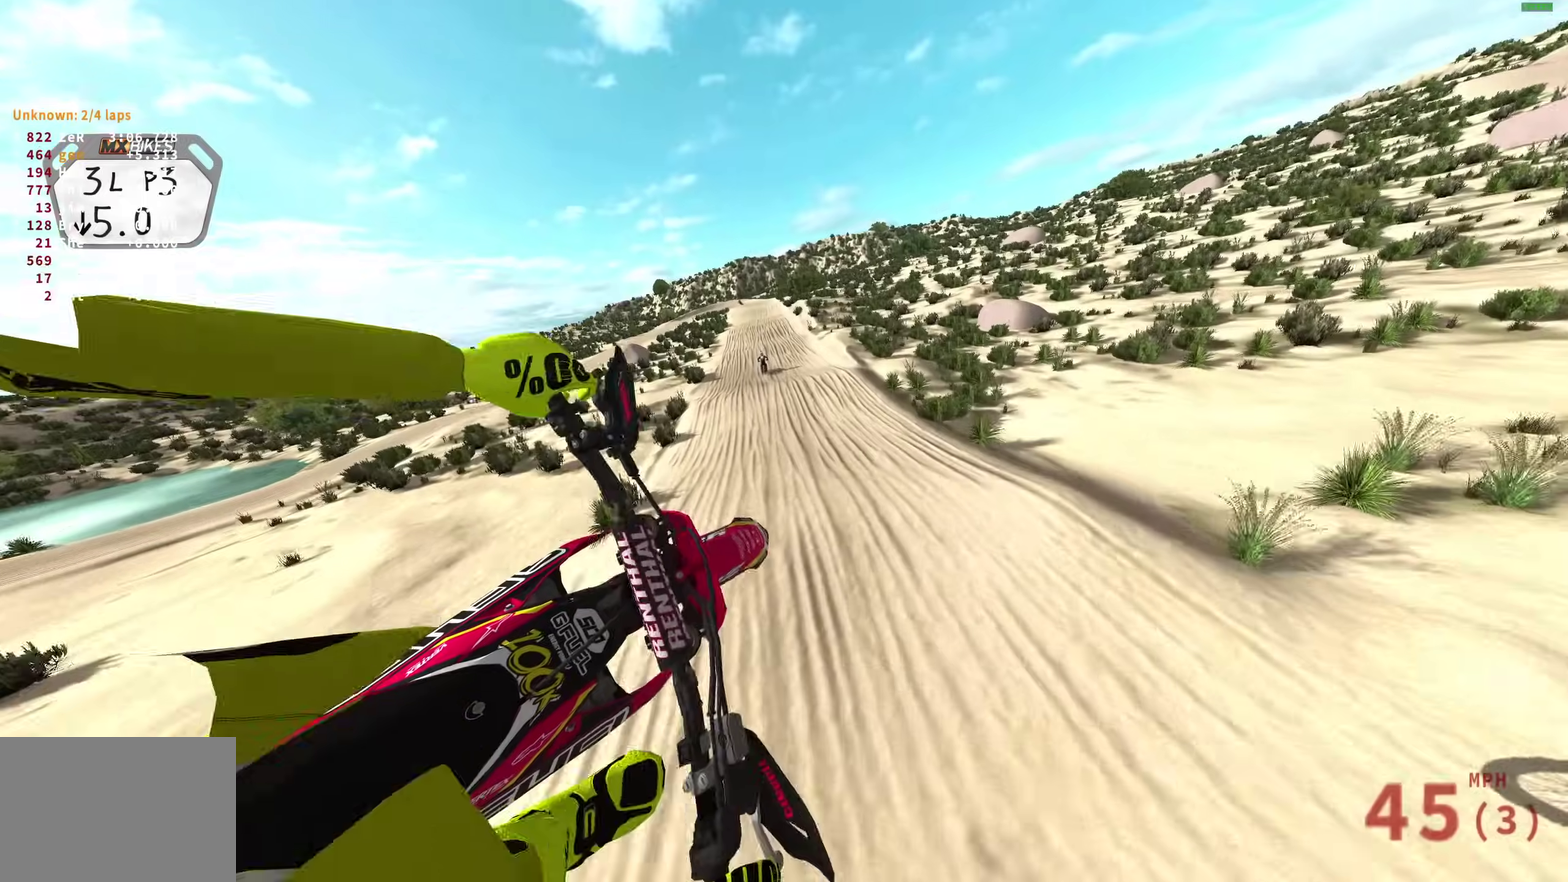
{"dt_ms": 600, "buttons": ["R2"], "left_stick": "left", "right_stick": "up", "events": [[83, "left_stick", "right"], [133, "left_stick", "center"], [250, "left_stick", "left"], [267, "right_stick", "up-left"], [533, "right_stick", "up"]]}
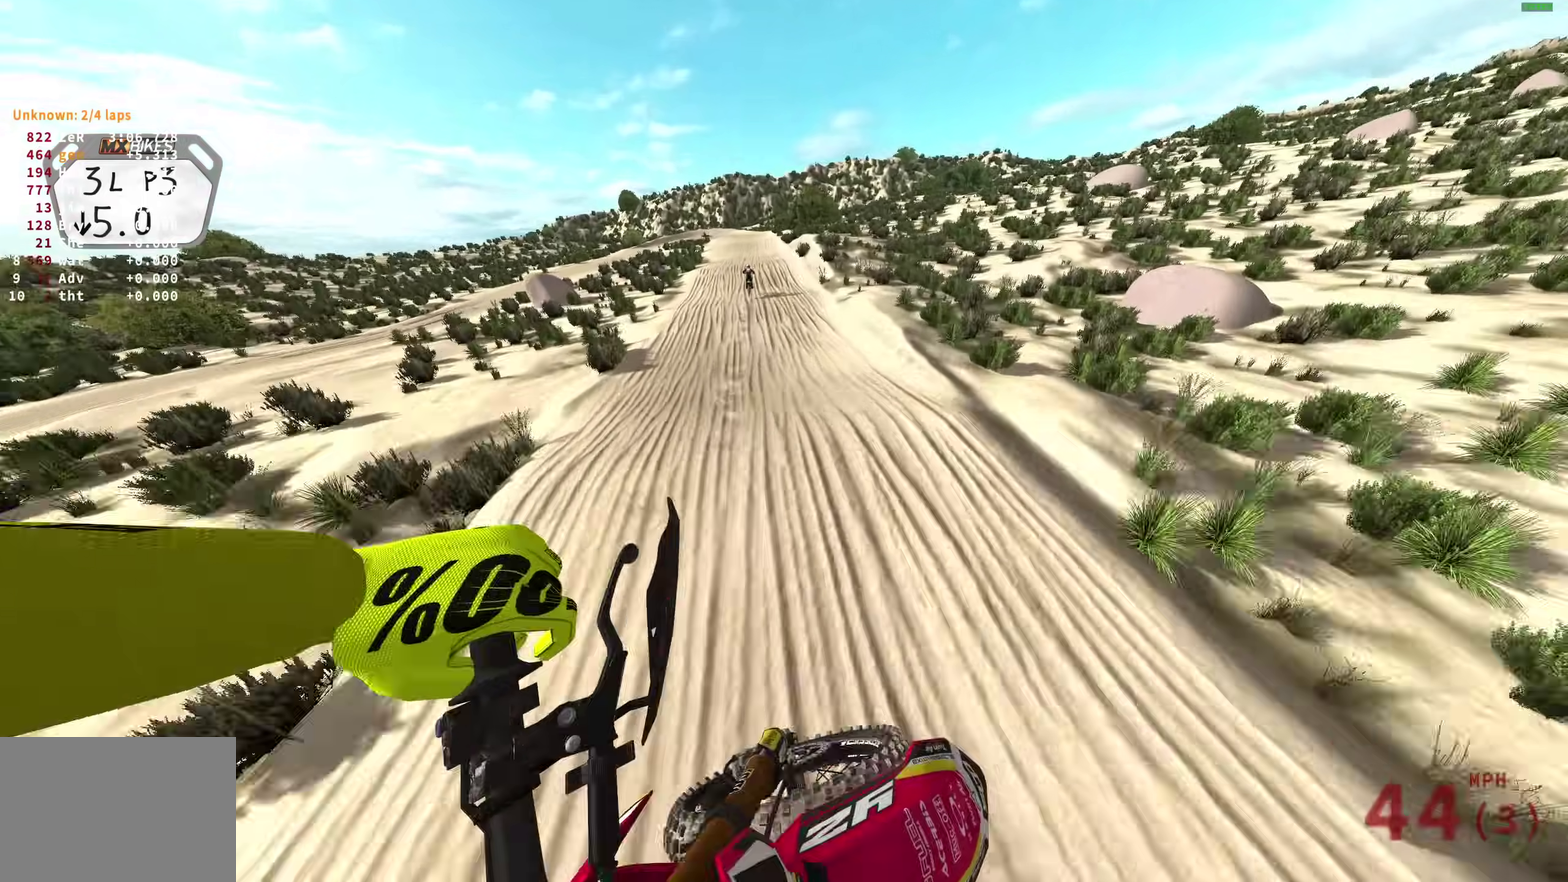
{"dt_ms": 400, "buttons": ["CROSS", "R2"], "left_stick": "center", "right_stick": "center", "events": [[100, "right_stick", "center"], [133, "left_stick", "up-left"], [183, "CROSS", "down"], [200, "left_stick", "center"], [283, "CROSS", "up"], [383, "CROSS", "down"]]}
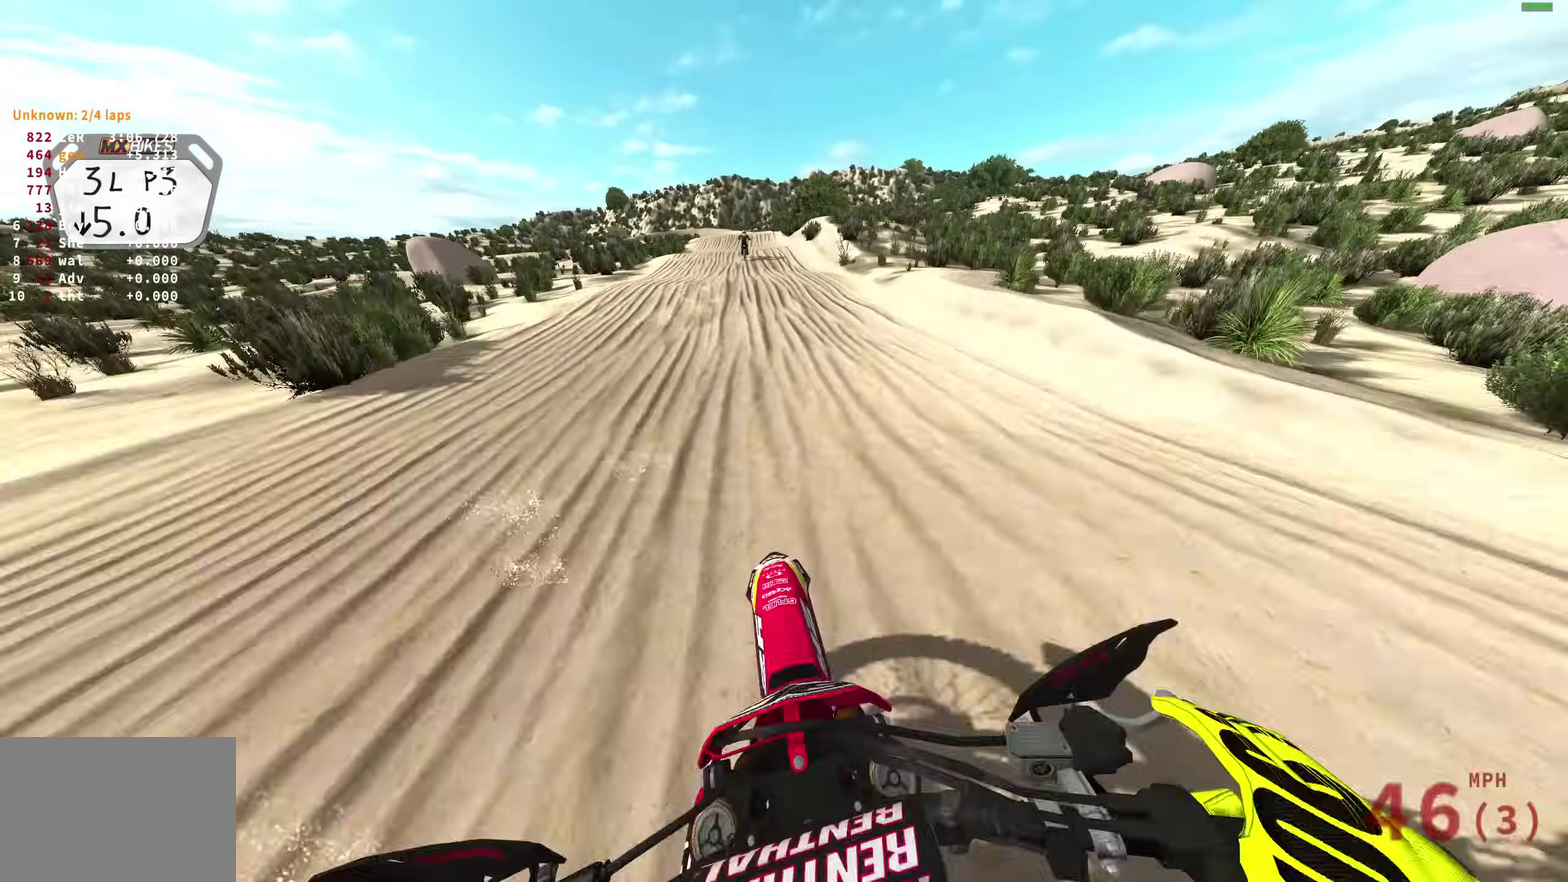
{"dt_ms": 600, "buttons": ["R2"], "left_stick": "center", "right_stick": "down", "events": [[67, "CROSS", "up"], [400, "right_stick", "down"]]}
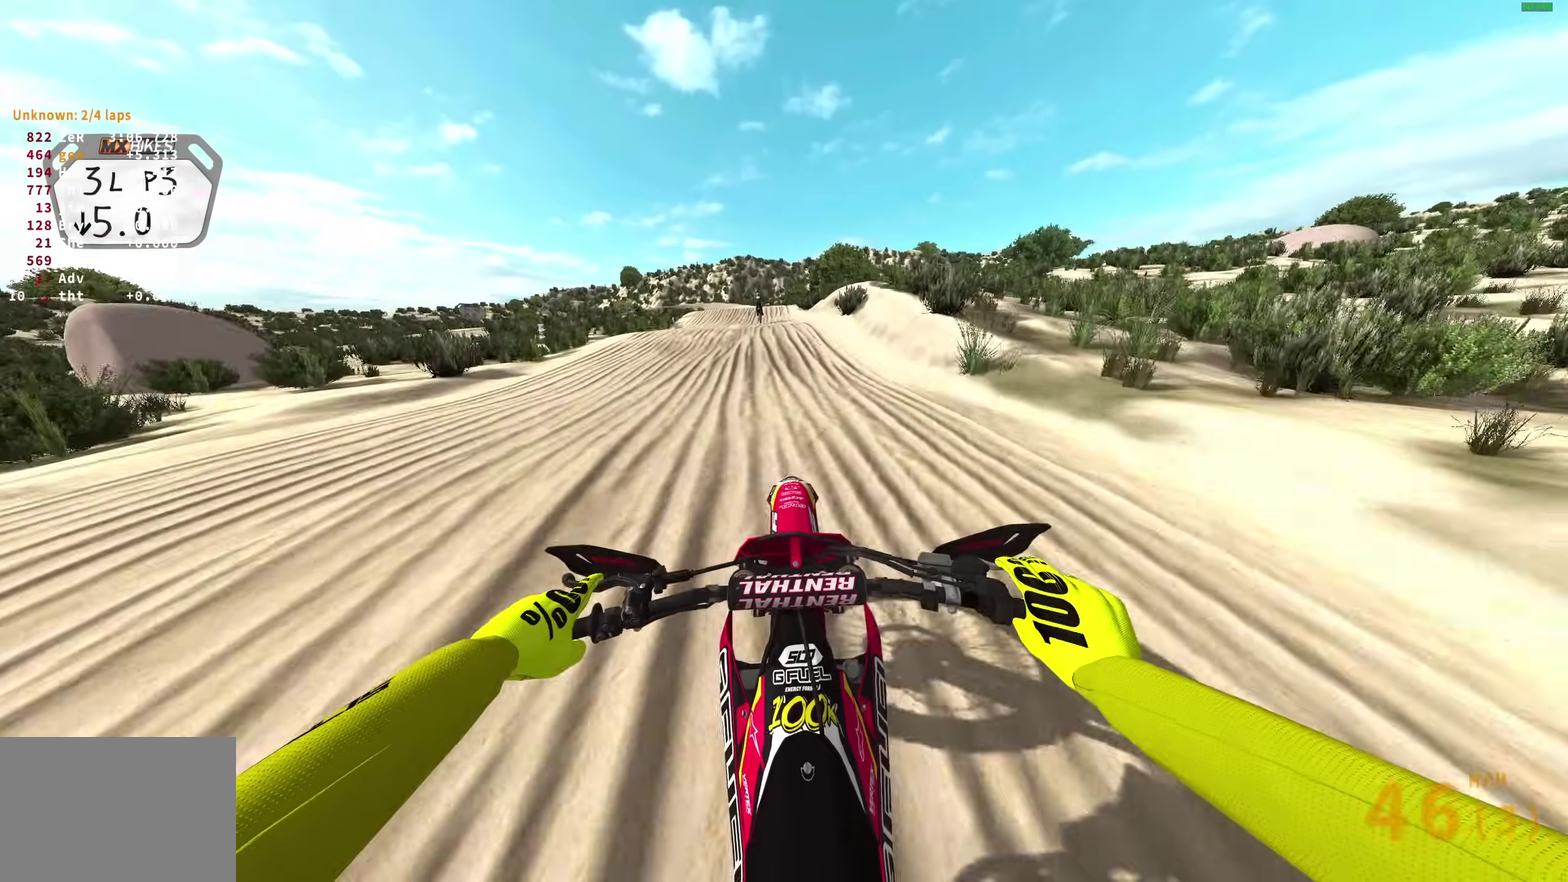
{"dt_ms": 400, "buttons": ["CROSS", "R2"], "left_stick": "center", "right_stick": "center", "events": [[17, "right_stick", "center"], [100, "right_stick", "up"], [350, "right_stick", "center"], [400, "CROSS", "down"]]}
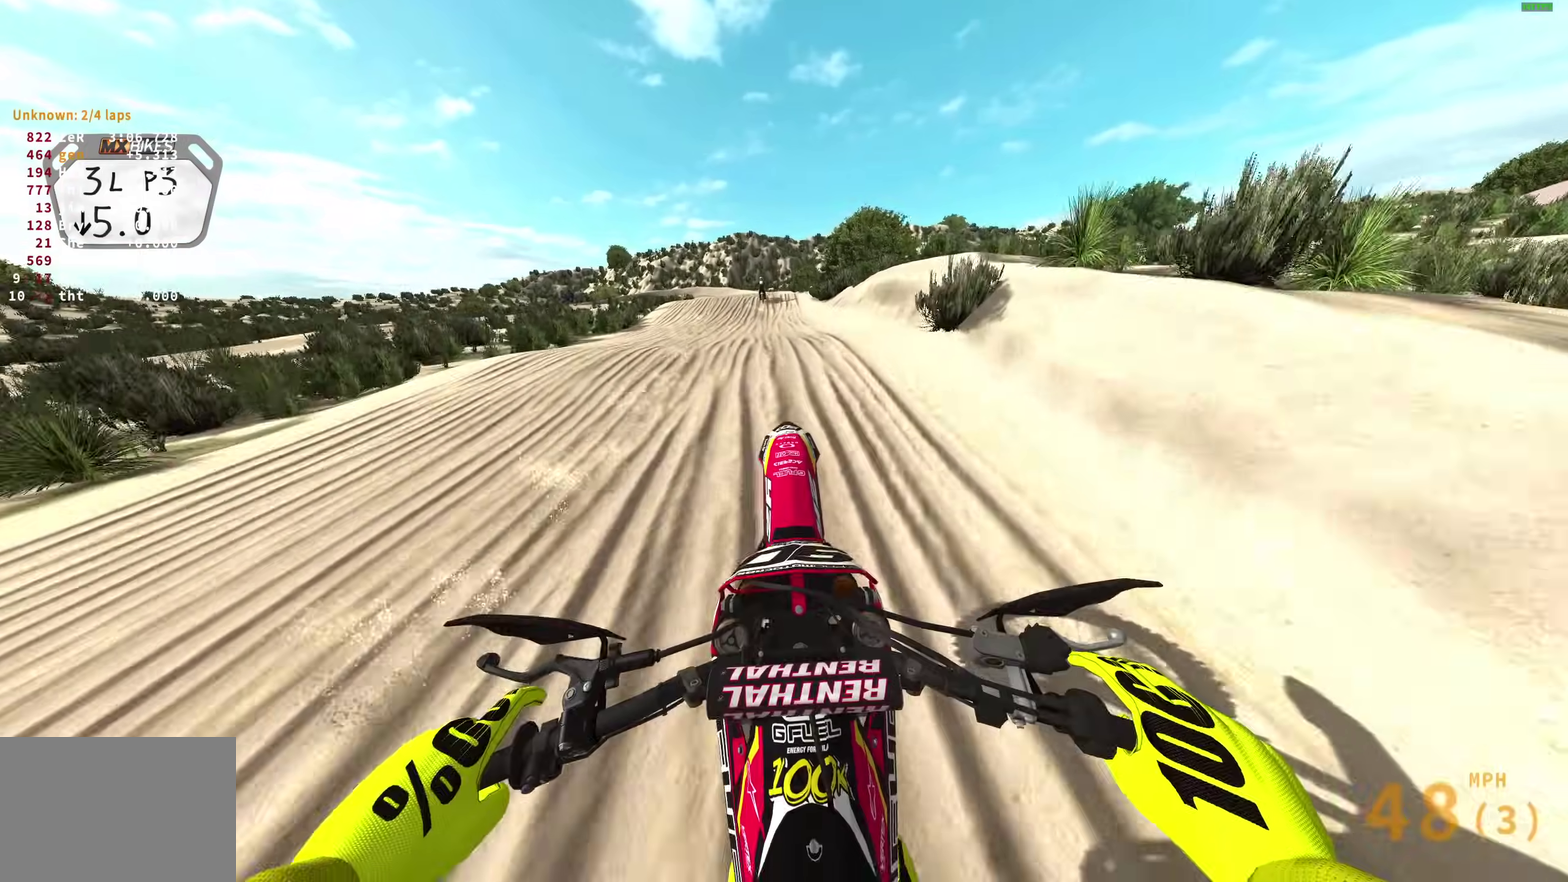
{"dt_ms": 500, "buttons": ["R2"], "left_stick": "up-left", "right_stick": "center", "events": [[100, "CROSS", "up"], [200, "CROSS", "down"], [267, "CROSS", "up"], [267, "R2", "up"], [267, "left_stick", "up-left"], [500, "R2", "down"]]}
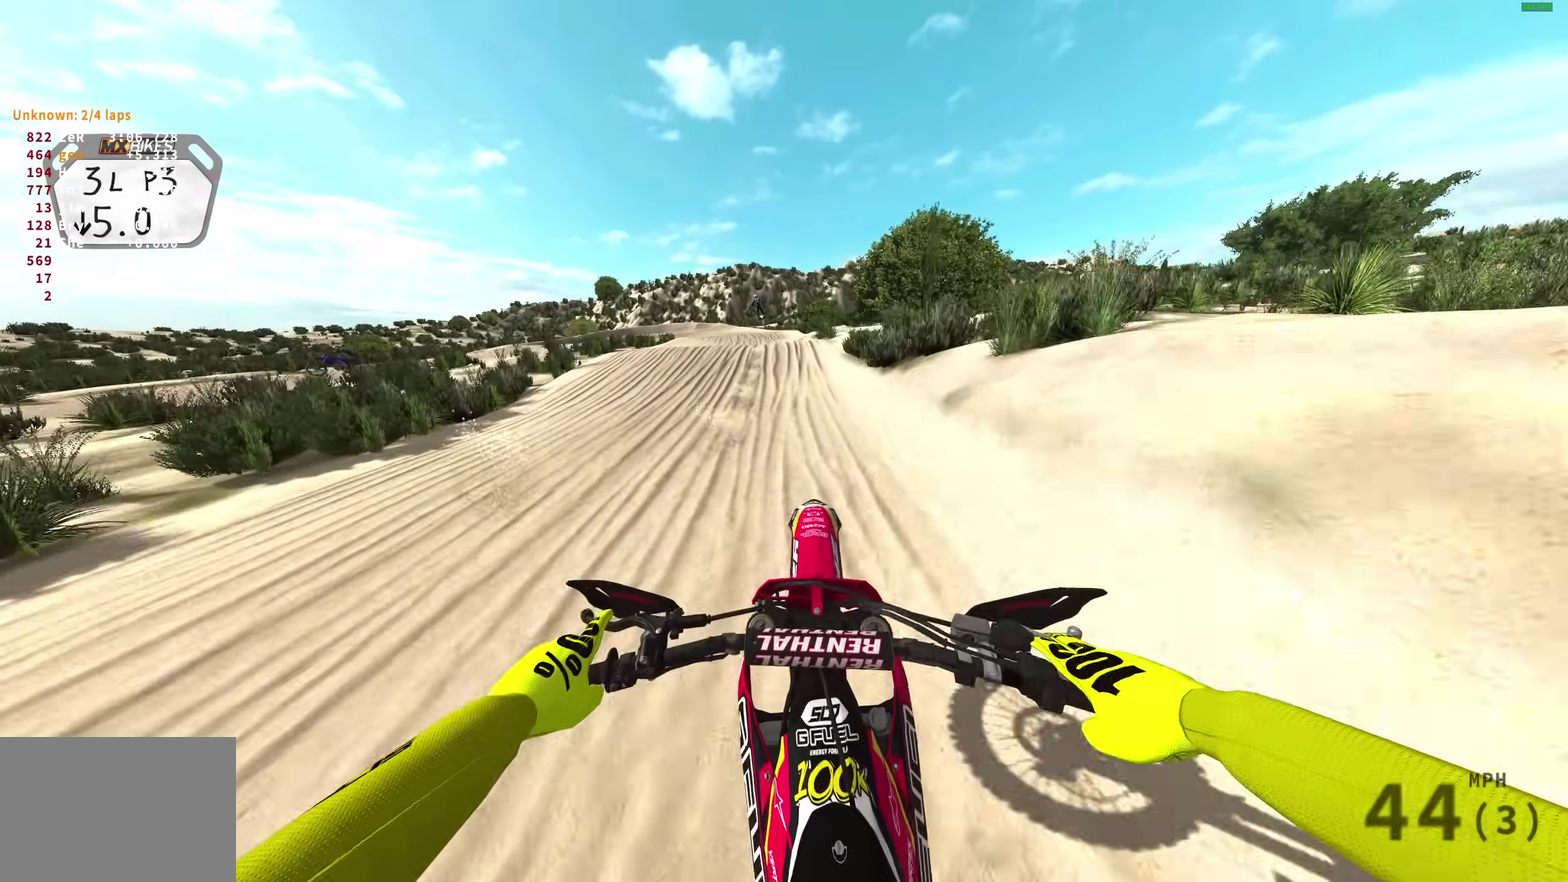
{"dt_ms": 500, "buttons": ["R2"], "left_stick": "up-left", "right_stick": "center", "events": [[217, "right_stick", "down"], [467, "right_stick", "center"]]}